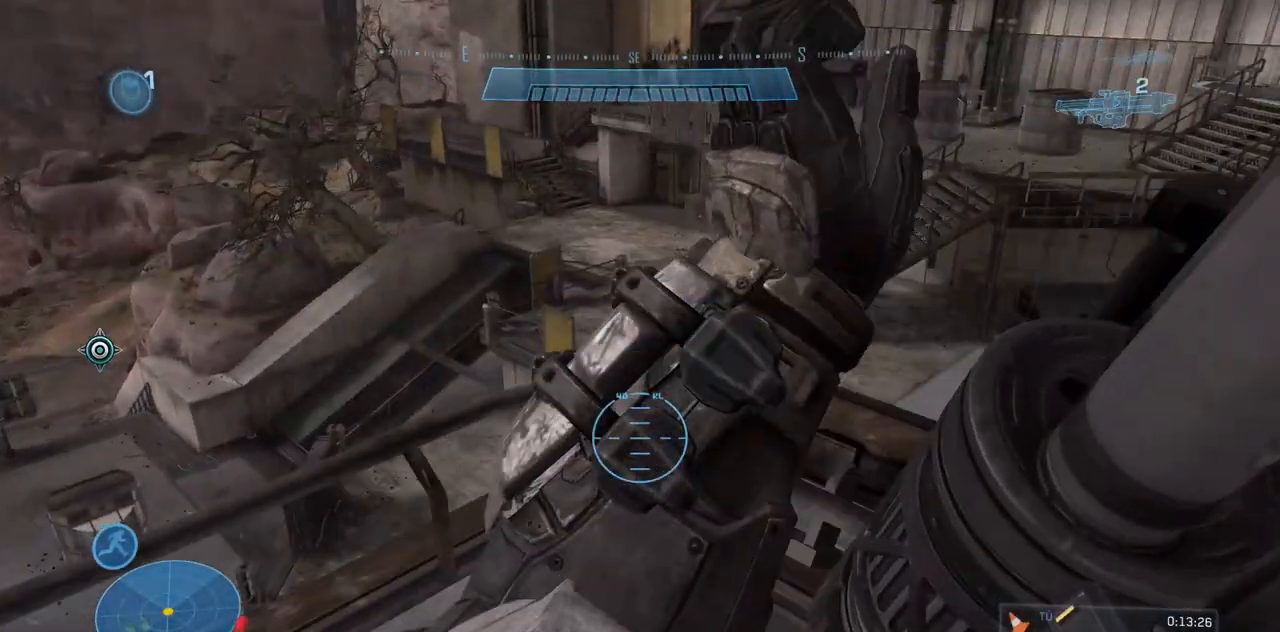
Gameplay with a controller (Xbox layout); each line is a JSON object with the inputs held at the frame after it. "events" lists button and stick changes between this image and that frame as [ms after this image, input, new state], when the widget could be followed in between. Not read: B DPAD_DOWN DPAD_LEFT DPAD_RIGHT DPAD_UP L3 R3 START X Y.
{"buttons": [], "left_stick": "up-right", "right_stick": "up-right", "events": [[117, "left_stick", "up"], [200, "left_stick", "up-right"], [334, "left_stick", "center"], [484, "left_stick", "up-right"], [484, "right_stick", "up-right"]]}
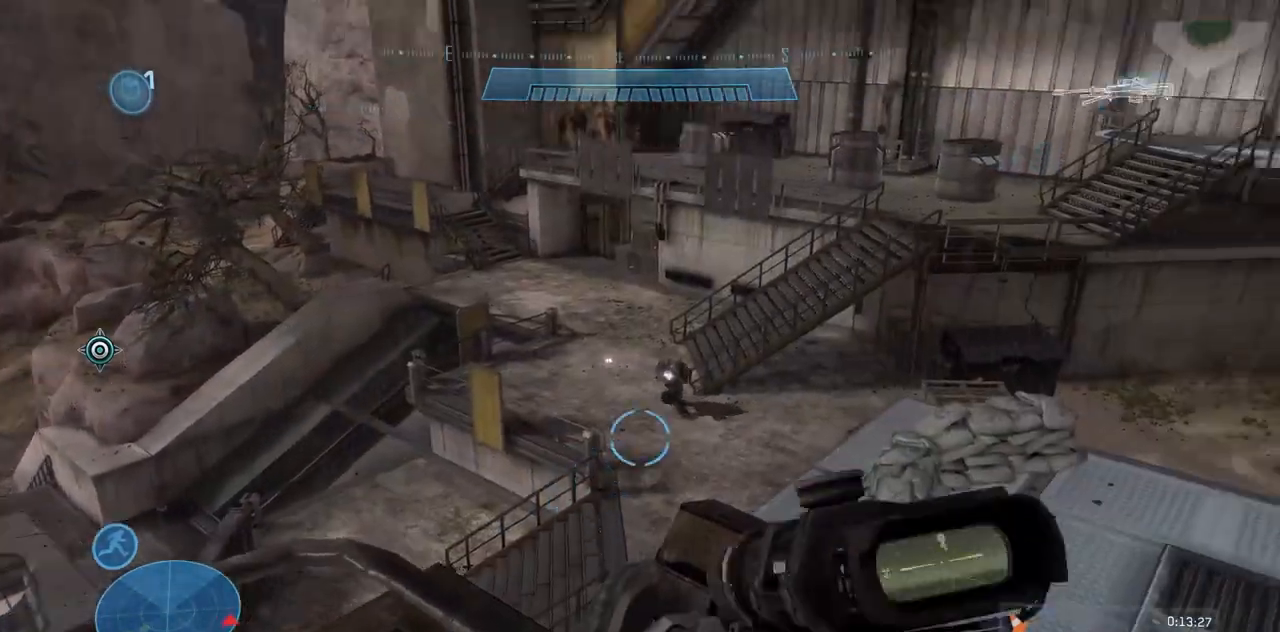
{"buttons": [], "left_stick": "right", "right_stick": "down-right"}
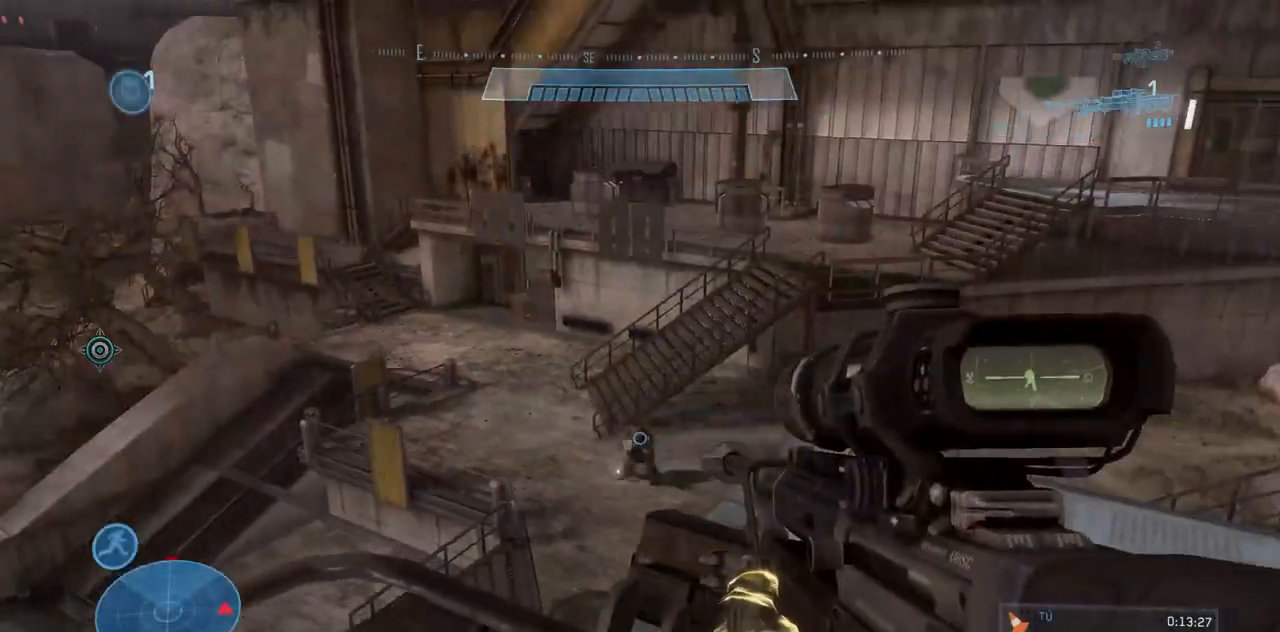
{"buttons": [], "left_stick": "center", "right_stick": "center", "events": [[84, "left_stick", "center"], [100, "right_stick", "right"], [301, "right_stick", "center"], [317, "R2", "down"], [334, "left_stick", "up-left"], [467, "left_stick", "center"], [484, "R2", "up"]]}
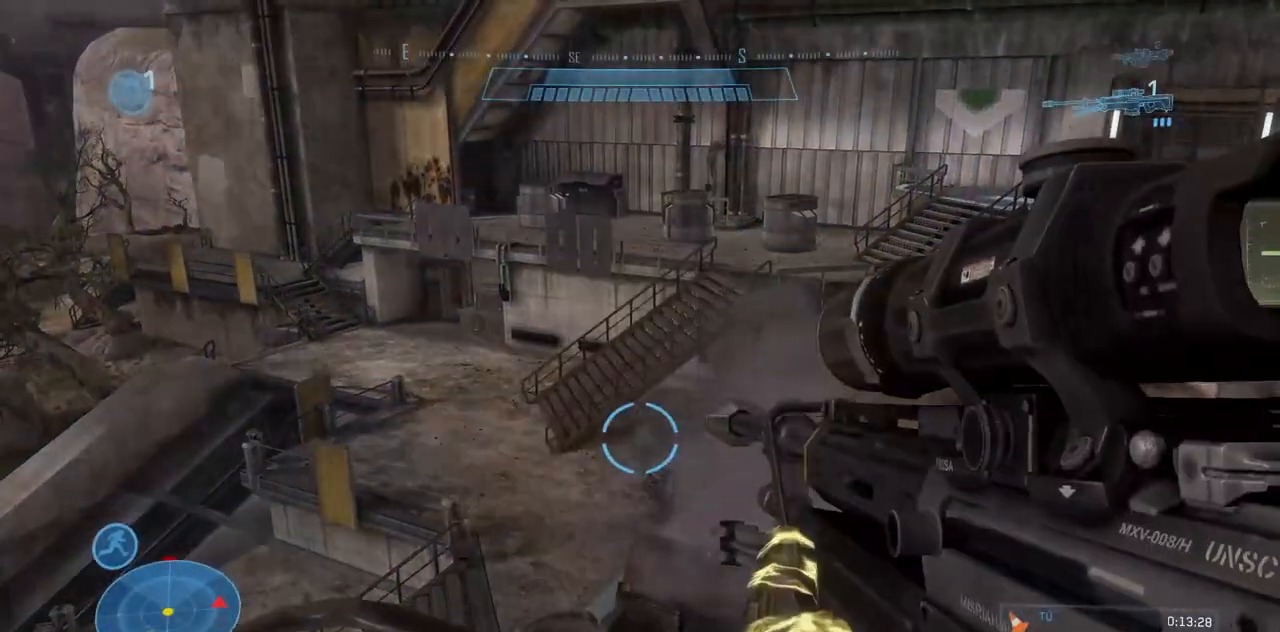
{"buttons": [], "left_stick": "center", "right_stick": "center"}
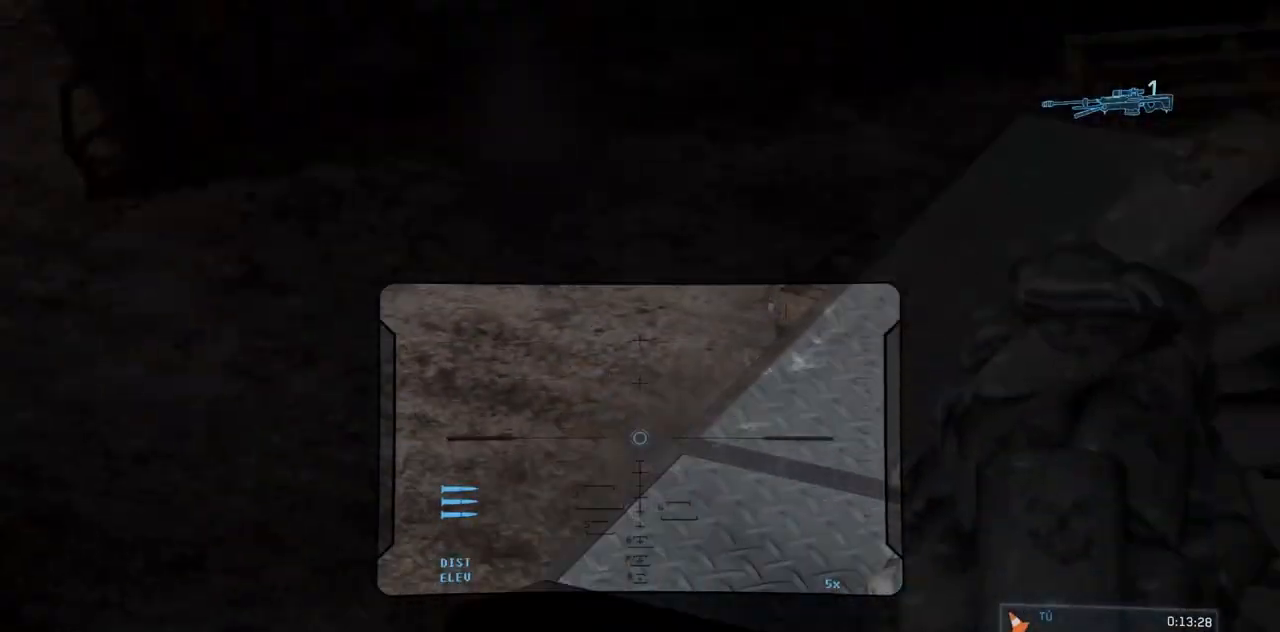
{"buttons": [], "left_stick": "up-right", "right_stick": "center", "events": [[33, "left_stick", "up-right"], [216, "A", "down"], [283, "A", "up"]]}
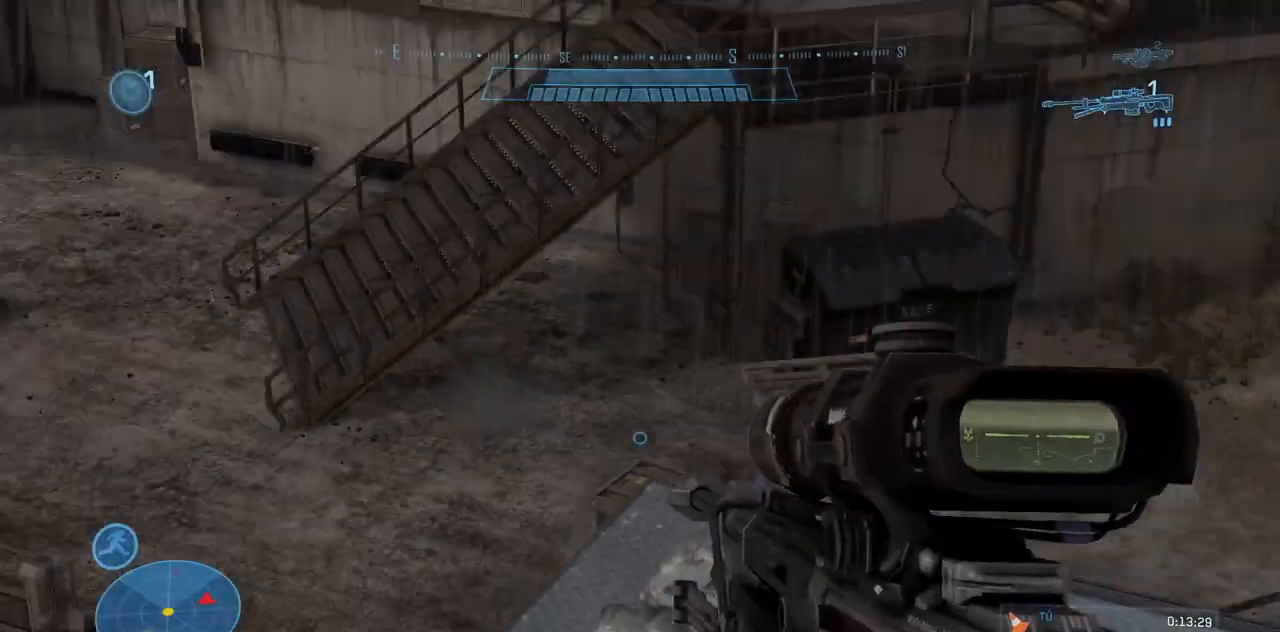
{"buttons": [], "left_stick": "up-right", "right_stick": "center", "events": [[100, "right_stick", "down-right"], [184, "right_stick", "center"]]}
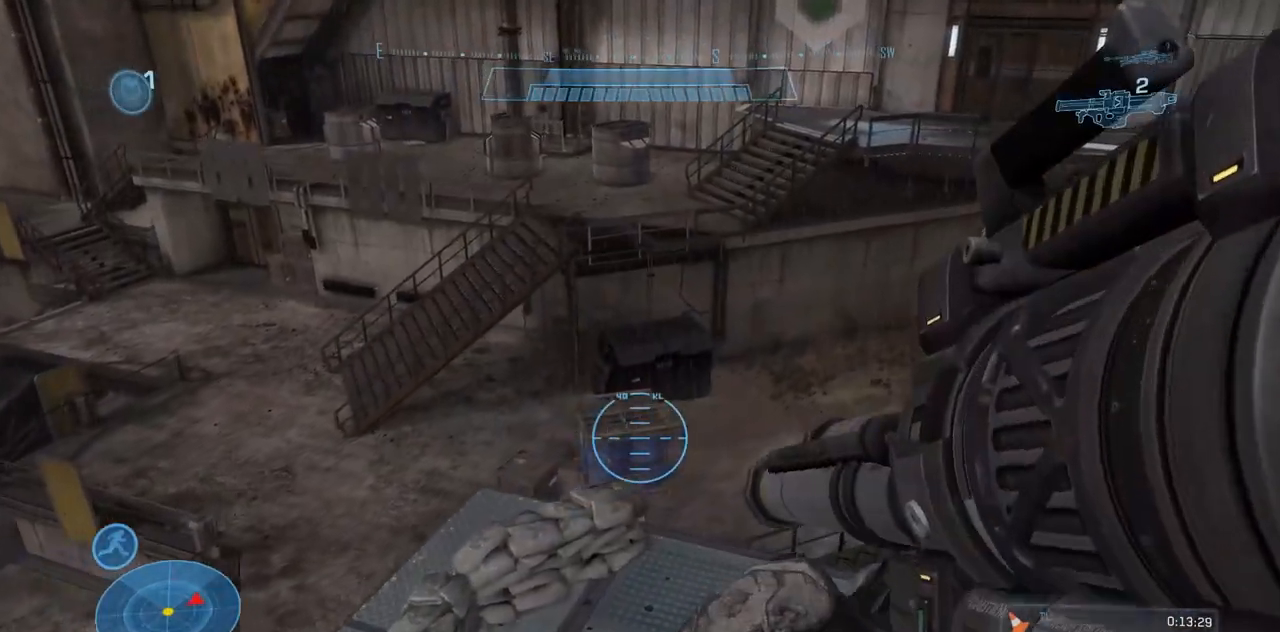
{"buttons": [], "left_stick": "up-right", "right_stick": "center", "events": [[100, "right_stick", "down-right"], [250, "right_stick", "up-right"], [317, "right_stick", "center"]]}
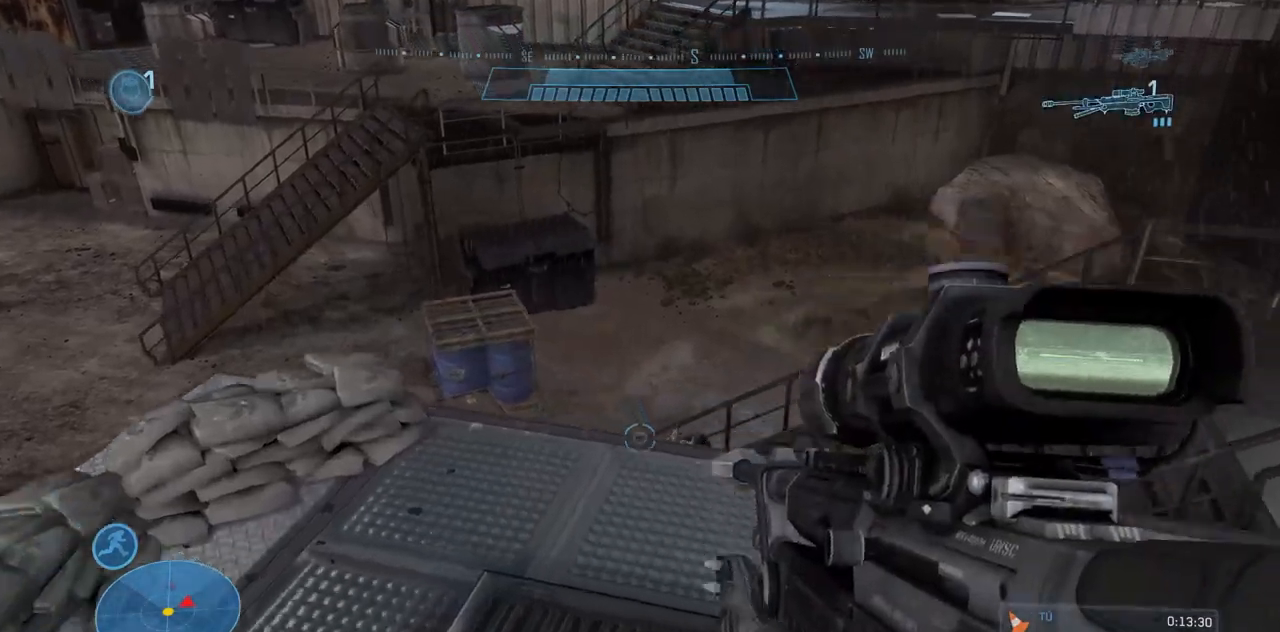
{"buttons": [], "left_stick": "up-right", "right_stick": "center"}